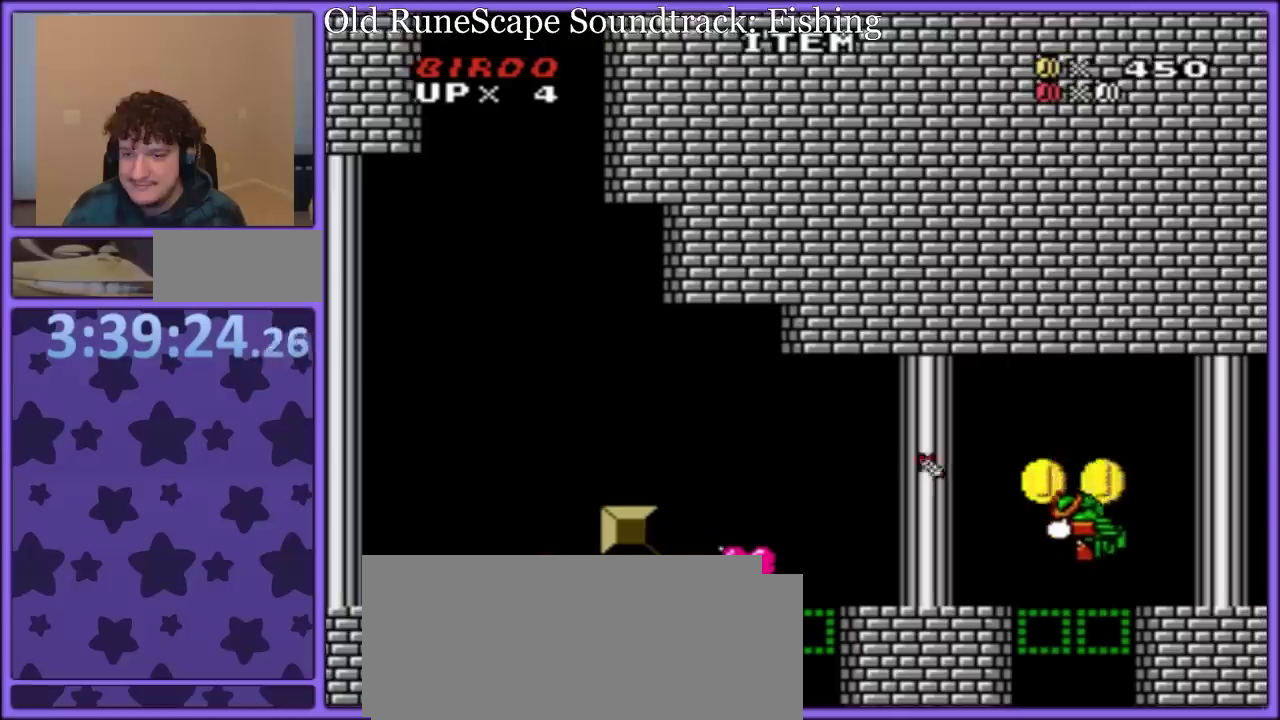
Gameplay with a controller (Nintendo layout); each line is a JSON object with the inputs held at the frame after it. "events" lists button and stick changes between this image and that frame as [ms after this image, input, new state], when the widget could be followed in between. Not read: L3 R3.
{"buttons": ["Y", "DPAD_RIGHT"], "events": [[183, "DPAD_RIGHT", "down"], [300, "B", "down"], [367, "B", "up"]]}
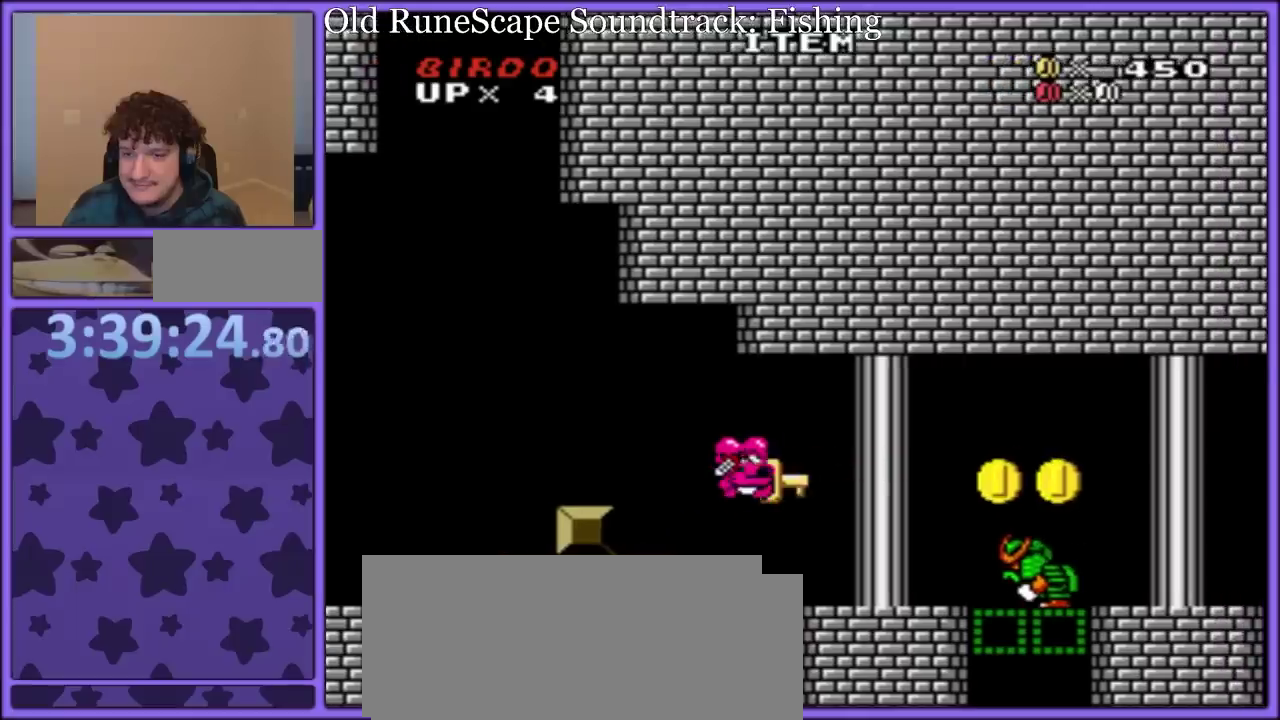
{"buttons": ["Y"], "events": [[50, "DPAD_RIGHT", "up"], [67, "DPAD_LEFT", "down"], [200, "DPAD_LEFT", "up"]]}
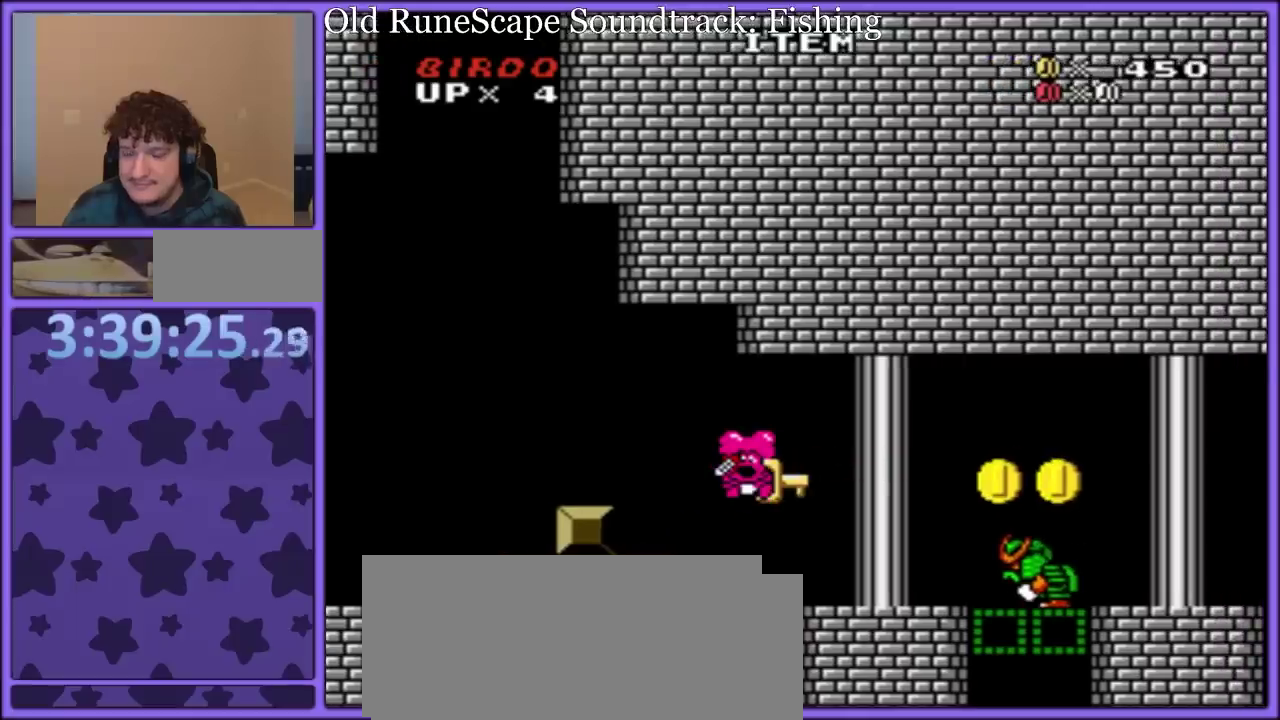
{"buttons": ["Y"], "events": []}
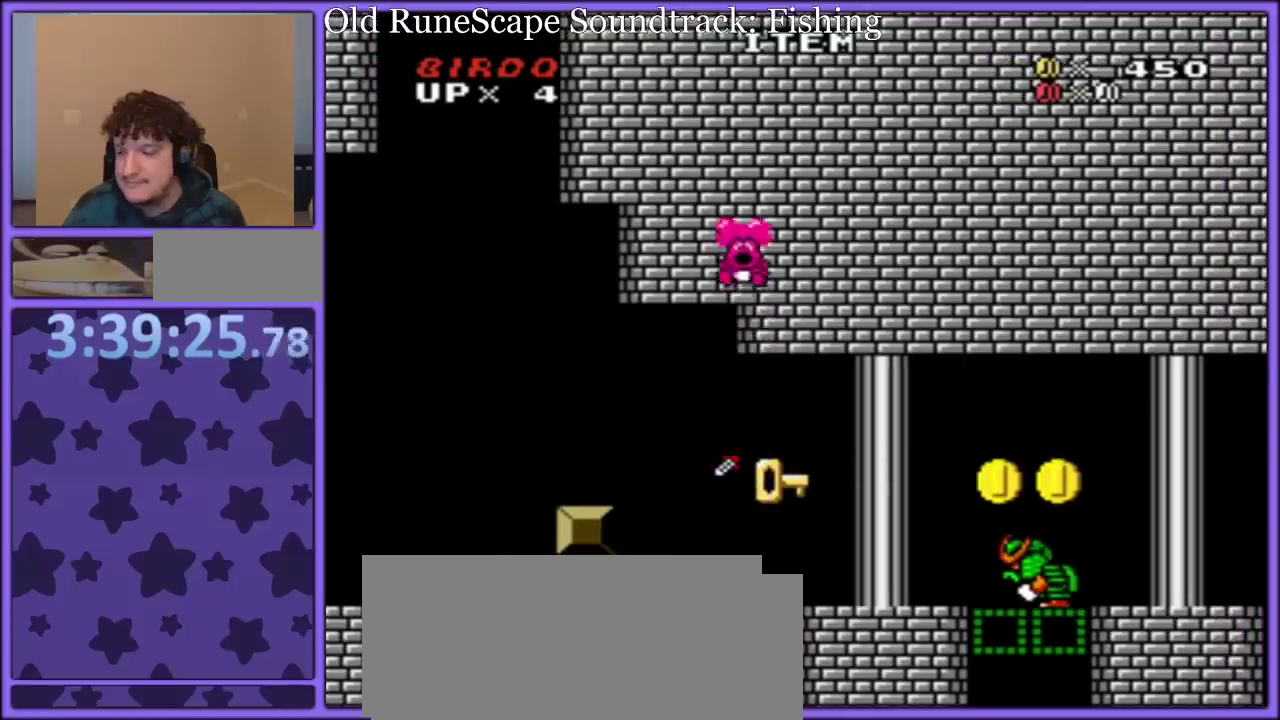
{"buttons": ["Y"], "events": []}